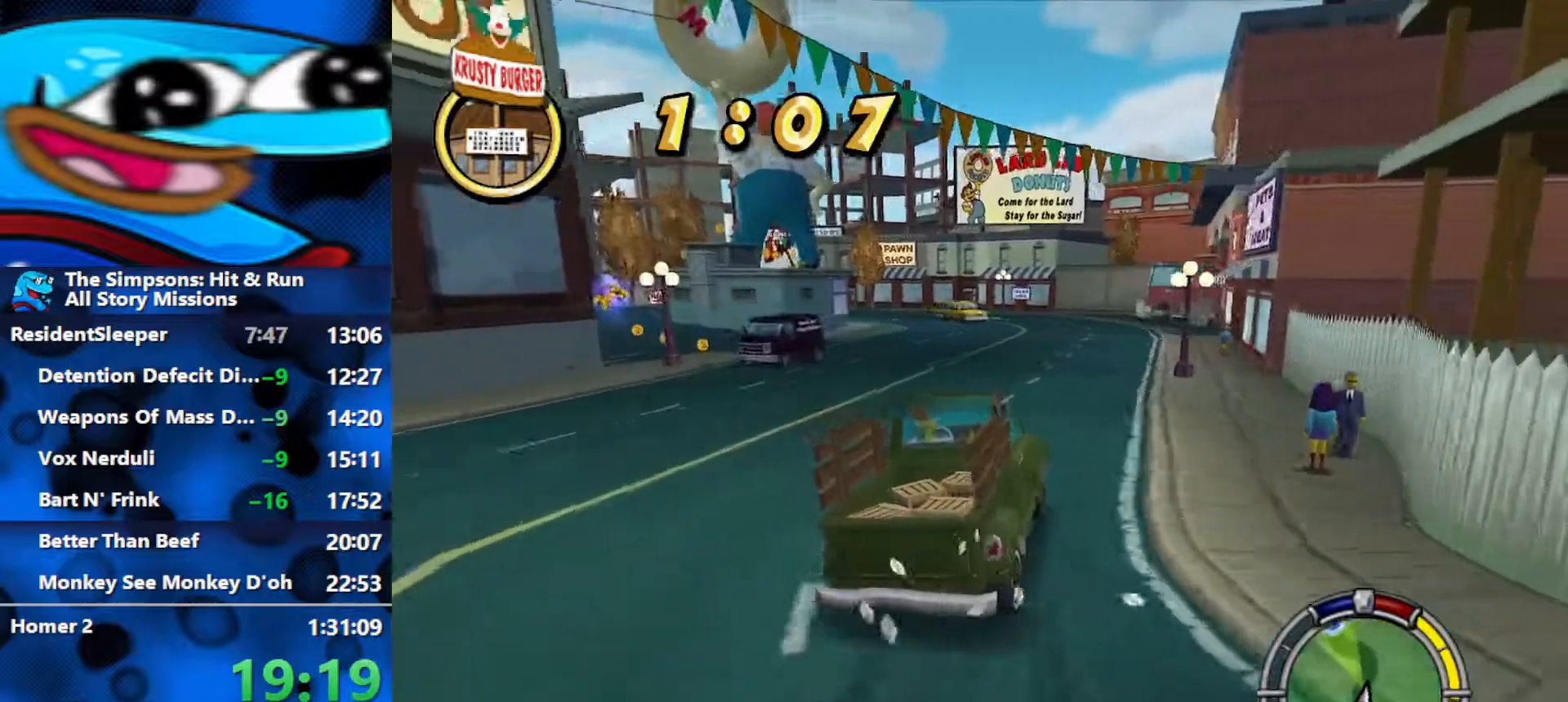
Gameplay with a controller (Xbox layout); each line is a JSON object with the inputs held at the frame after it. "events" lists button and stick changes between this image and that frame as [ms after this image, input, new state], when the widget could be followed in between.
{"buttons": ["L1", "R2"], "left_stick": "center", "right_stick": "center", "events": [[33, "L3", "down"], [200, "L3", "up"], [200, "left_stick", "right"], [400, "left_stick", "center"], [483, "L1", "down"]]}
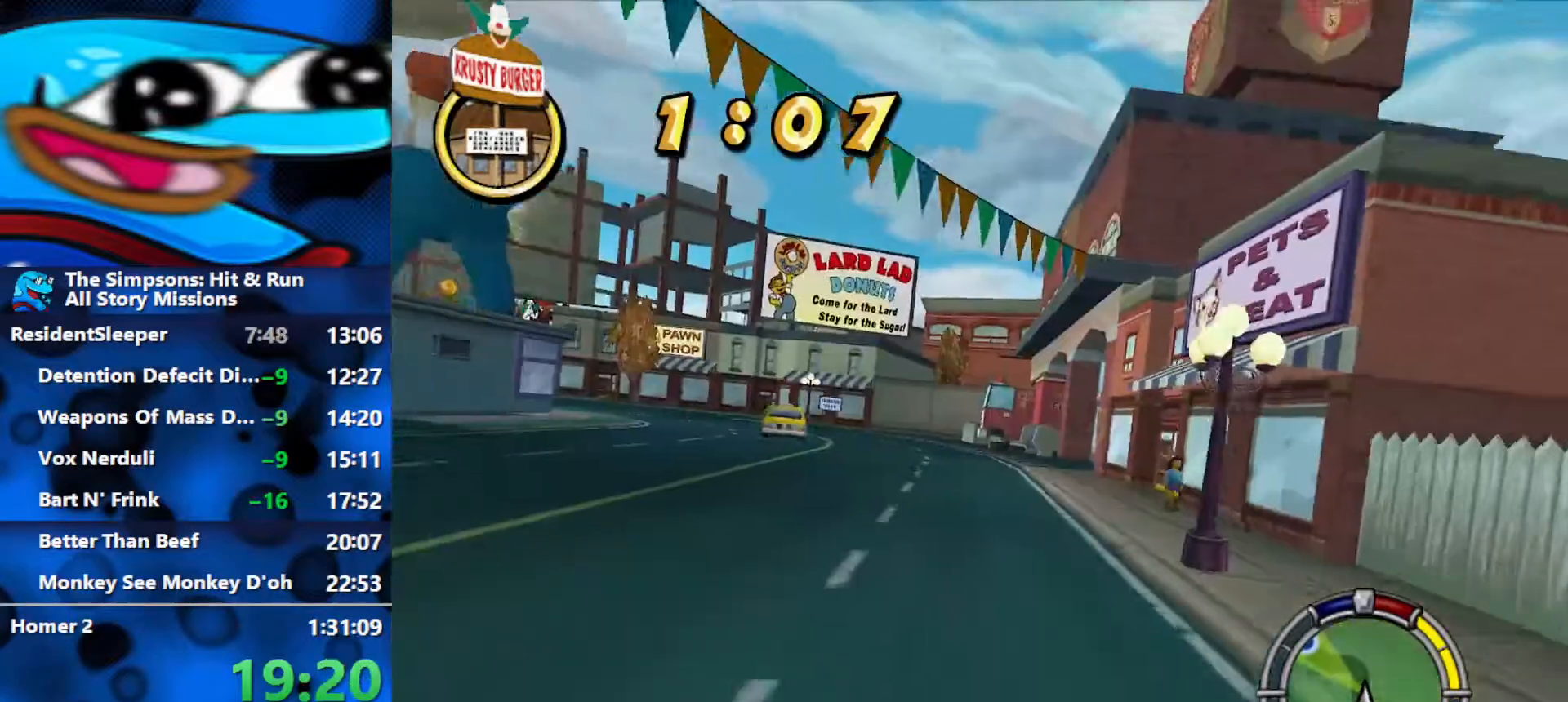
{"buttons": ["R2"], "left_stick": "left", "right_stick": "center", "events": [[100, "L1", "up"], [350, "left_stick", "left"]]}
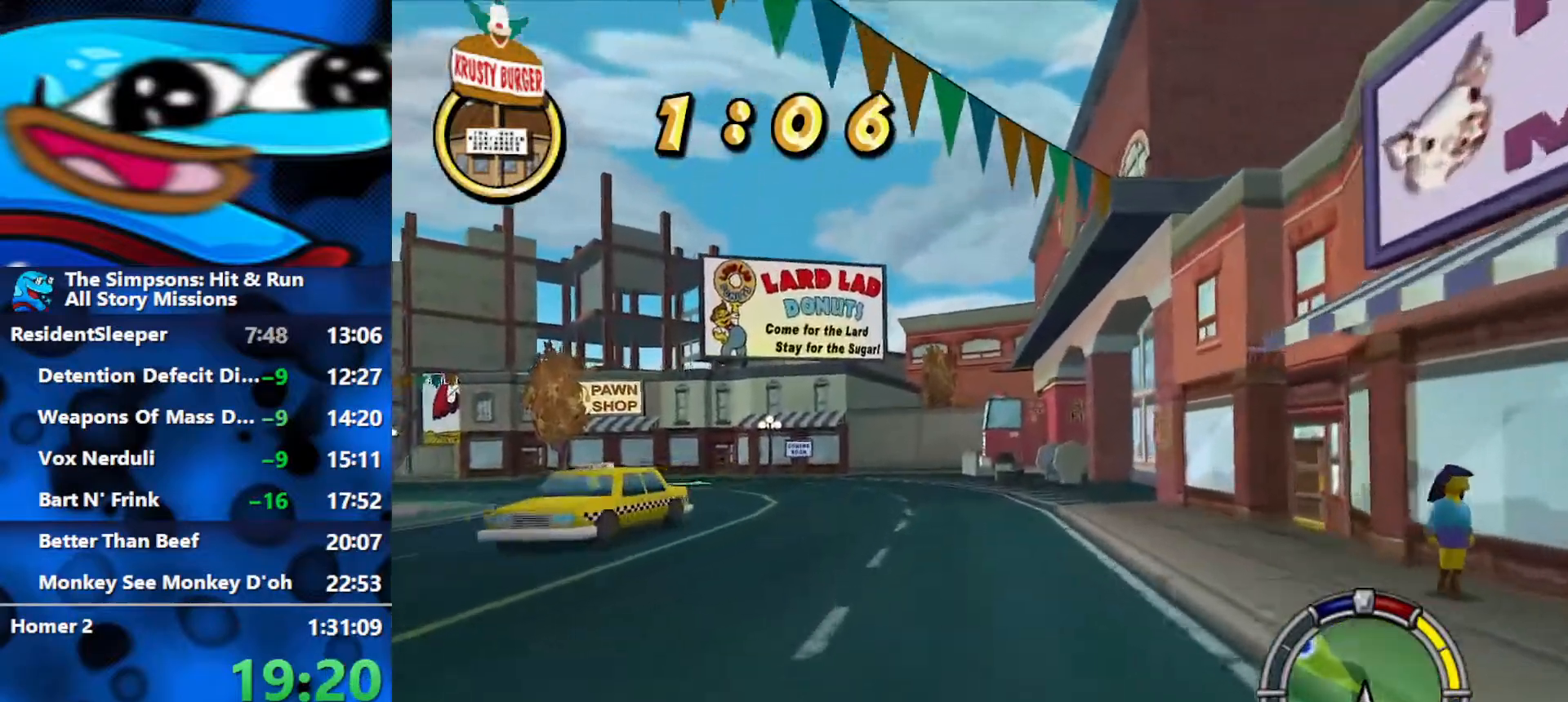
{"buttons": ["R2"], "left_stick": "left", "right_stick": "center", "events": [[300, "left_stick", "center"], [367, "left_stick", "left"]]}
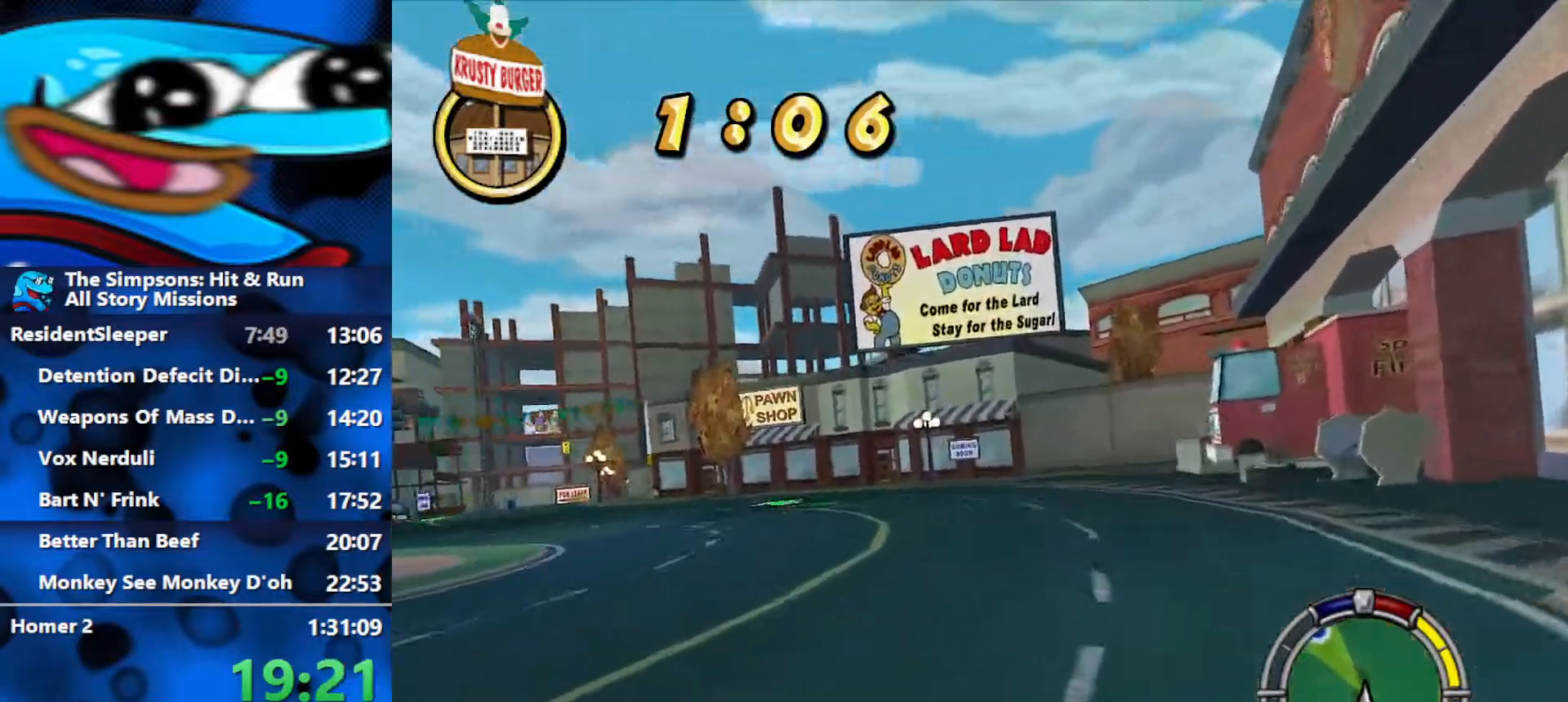
{"buttons": ["R2"], "left_stick": "left", "right_stick": "center", "events": [[100, "left_stick", "center"], [150, "left_stick", "left"]]}
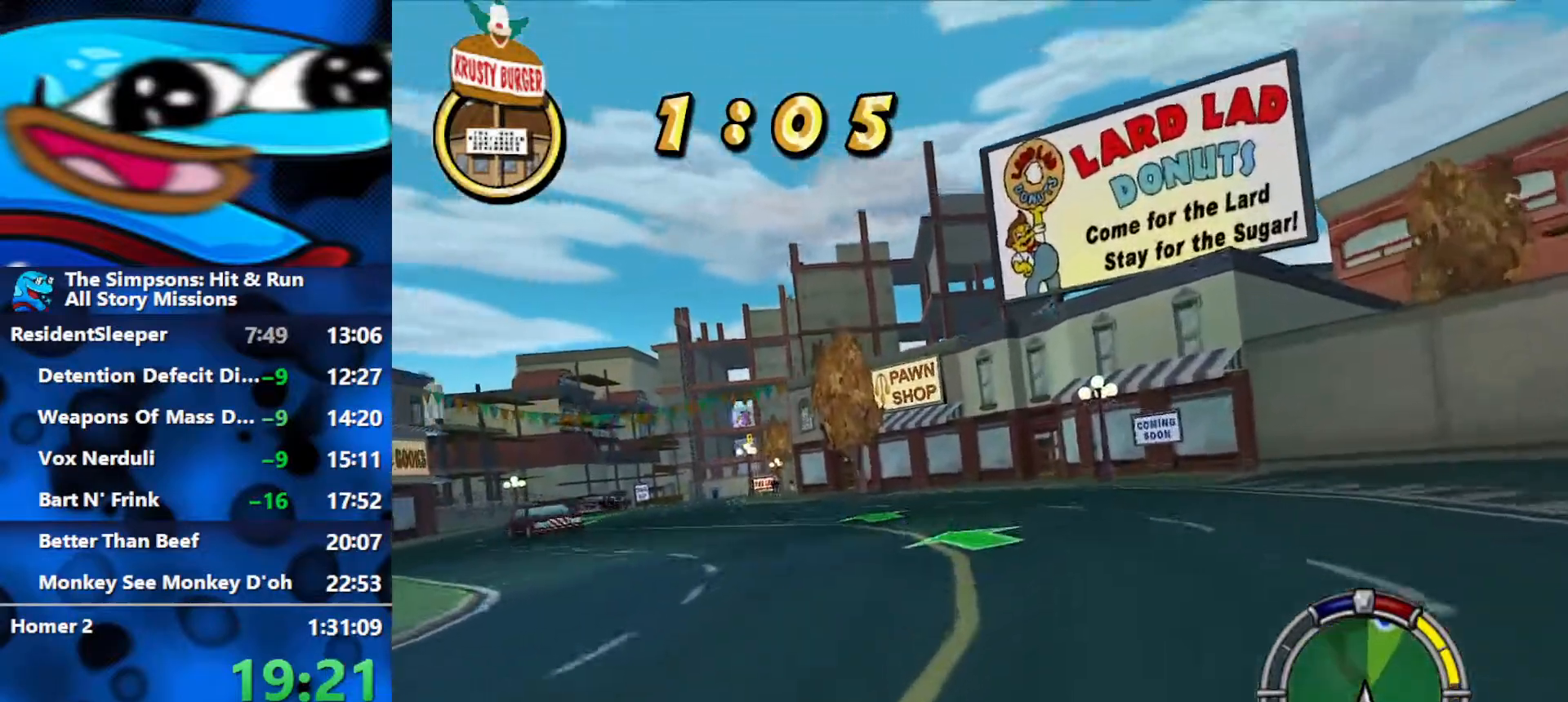
{"buttons": ["R2"], "left_stick": "left", "right_stick": "center", "events": []}
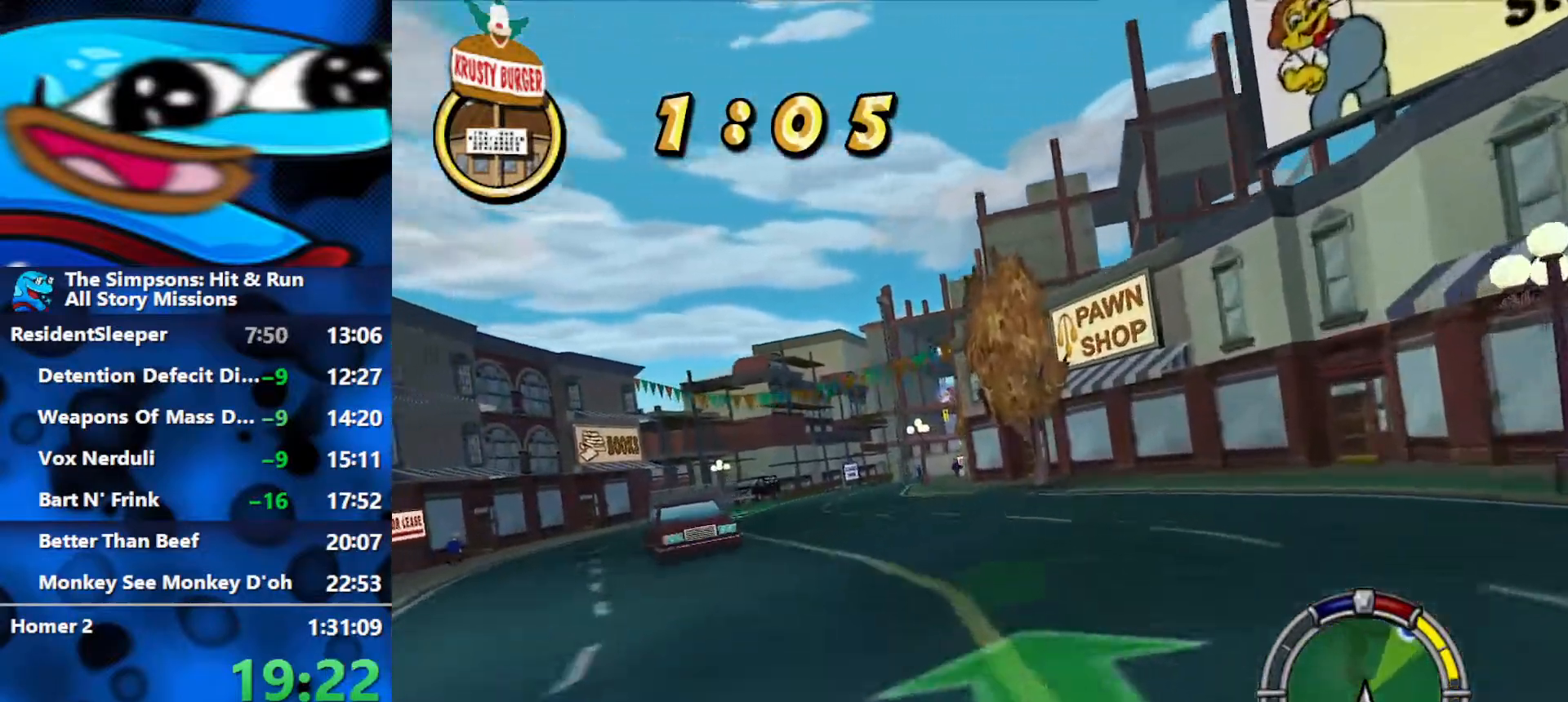
{"buttons": ["R2"], "left_stick": "center", "right_stick": "center", "events": [[450, "left_stick", "center"]]}
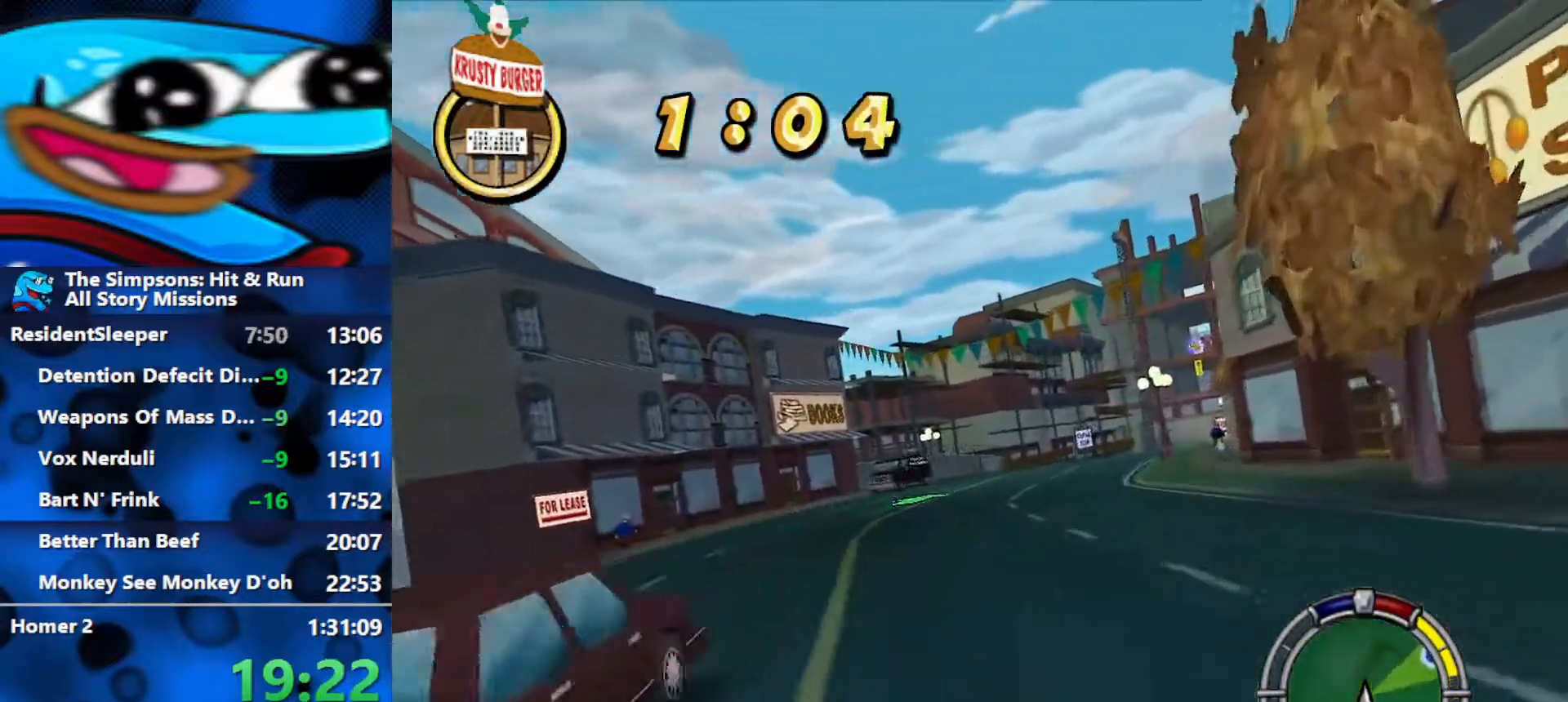
{"buttons": ["R2"], "left_stick": "right", "right_stick": "center", "events": [[333, "left_stick", "right"]]}
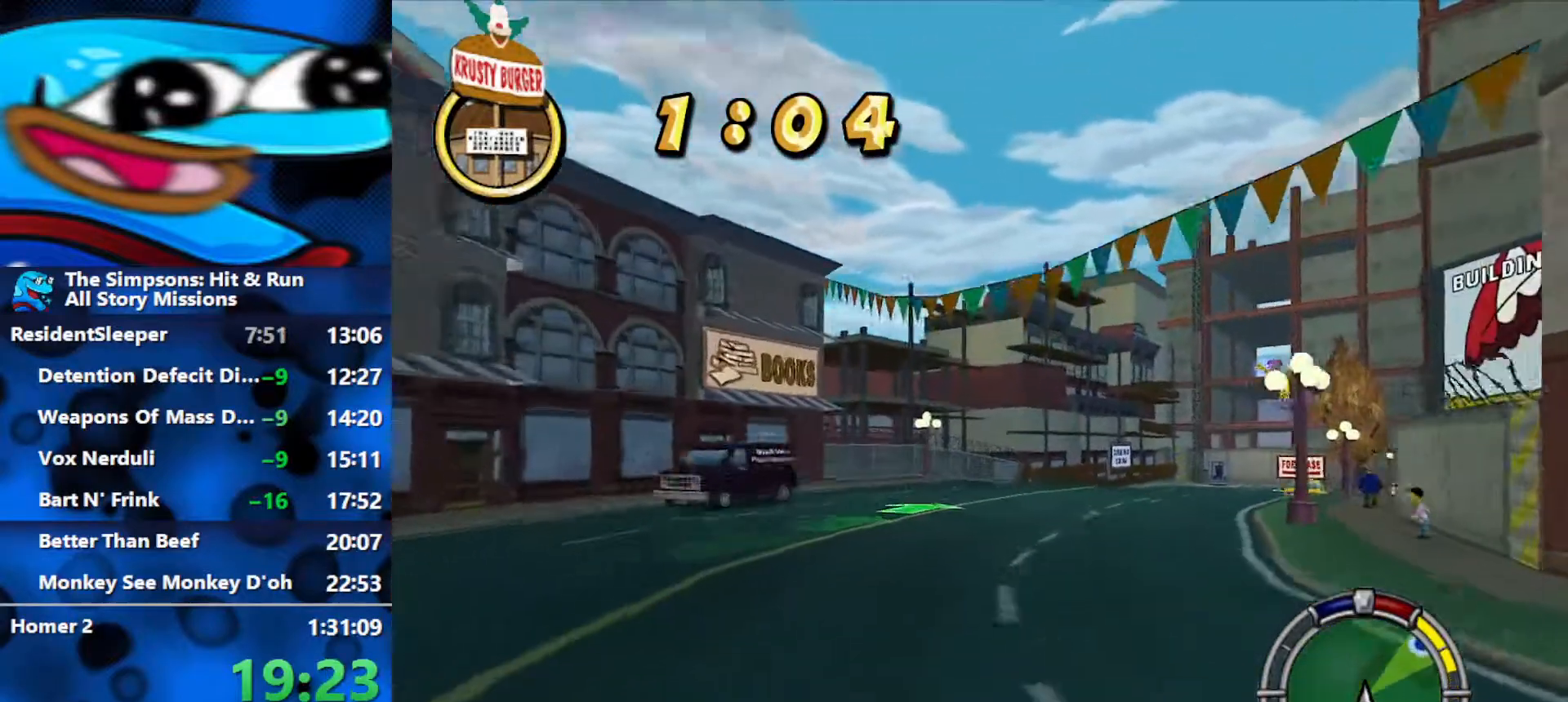
{"buttons": ["R2"], "left_stick": "center", "right_stick": "center", "events": [[83, "left_stick", "center"], [183, "right_stick", "down"], [200, "left_stick", "right"], [383, "left_stick", "center"], [450, "right_stick", "center"]]}
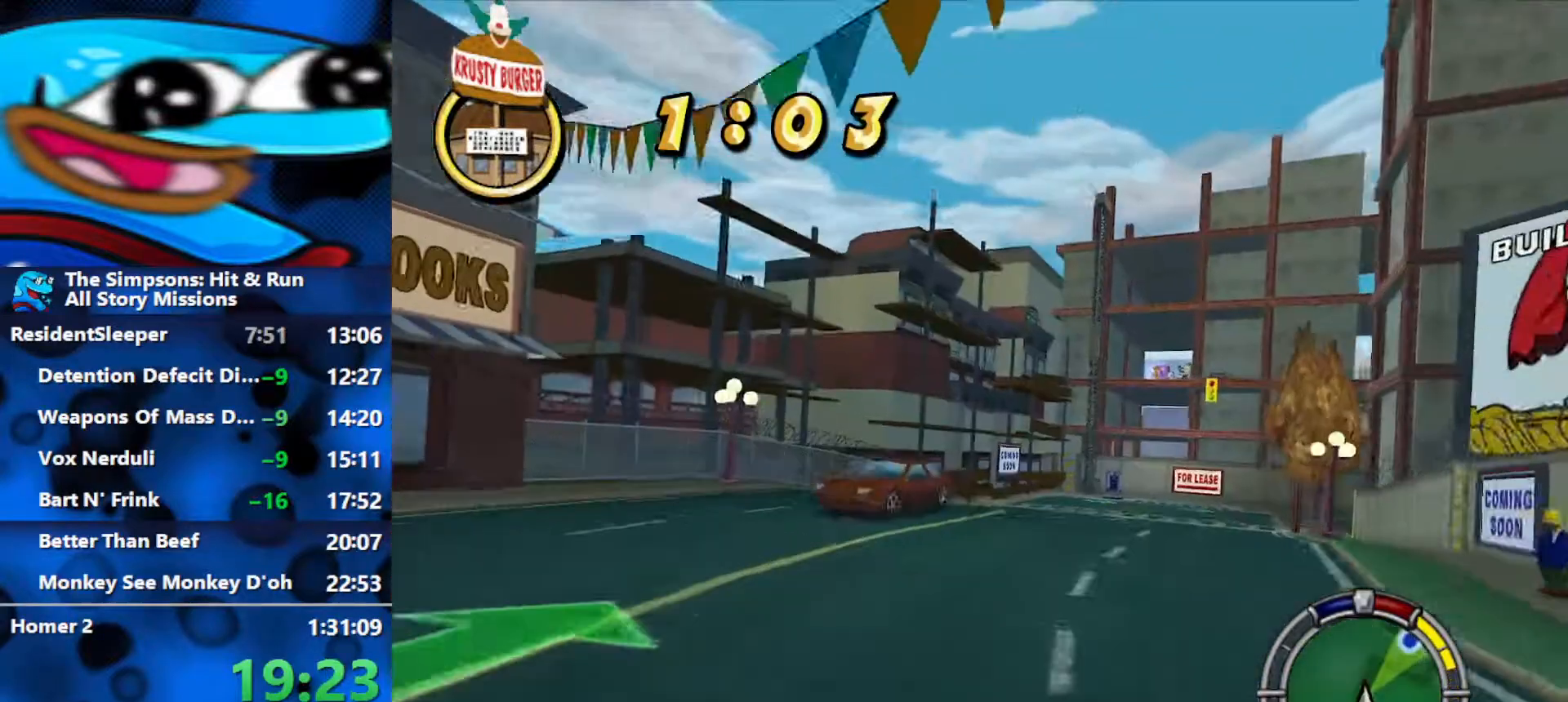
{"buttons": ["R2"], "left_stick": "right", "right_stick": "center", "events": [[83, "left_stick", "right"]]}
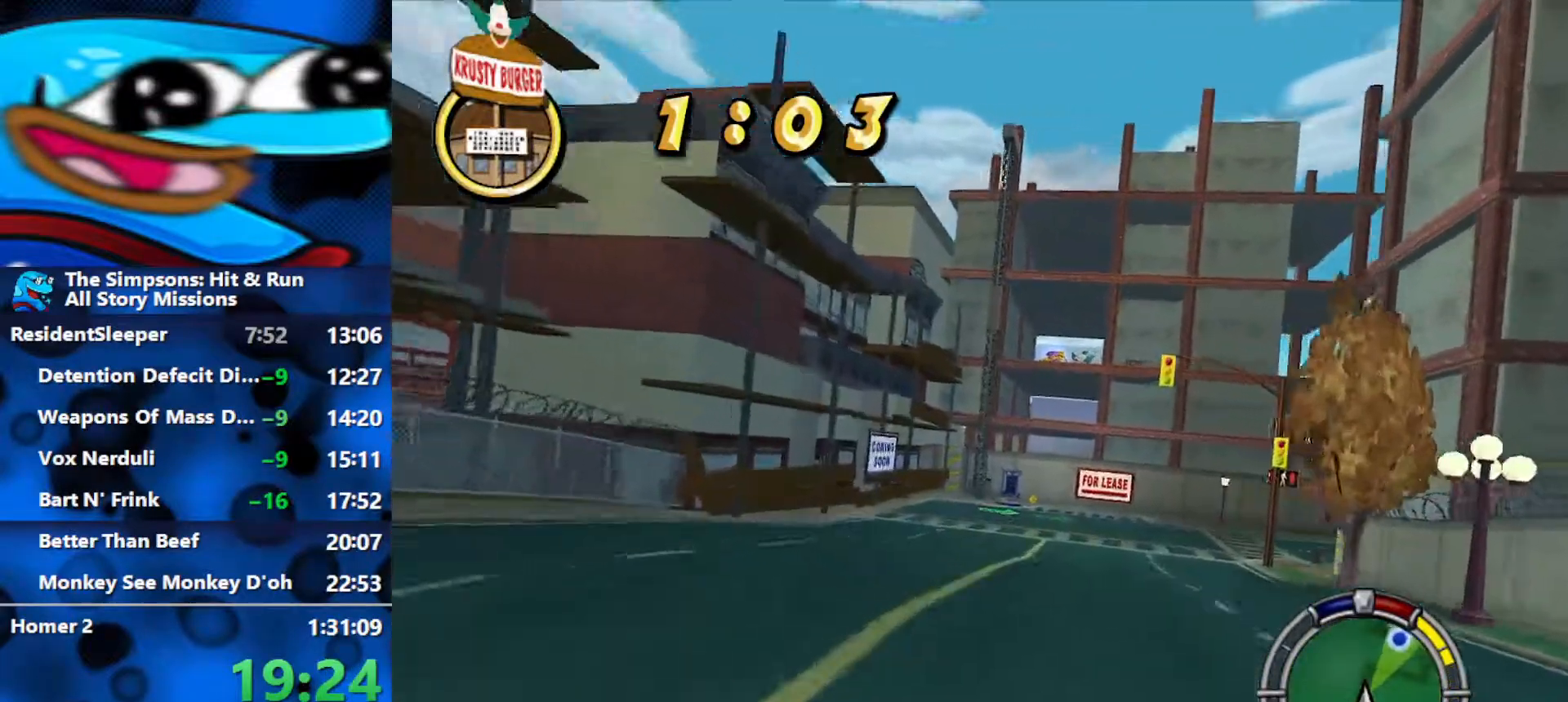
{"buttons": ["R2"], "left_stick": "right", "right_stick": "center", "events": []}
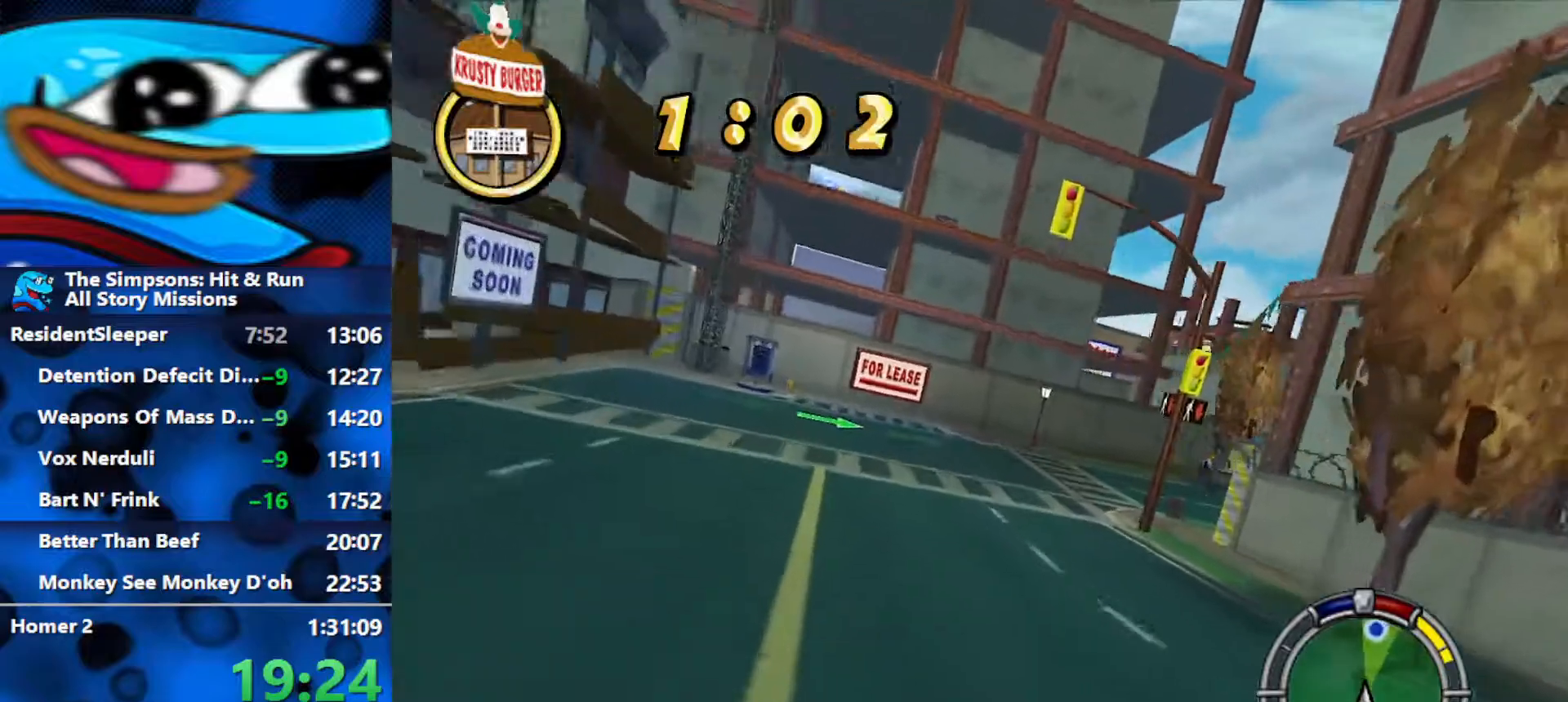
{"buttons": ["R2"], "left_stick": "center", "right_stick": "center", "events": [[133, "R1", "down"], [300, "R1", "up"], [367, "left_stick", "center"]]}
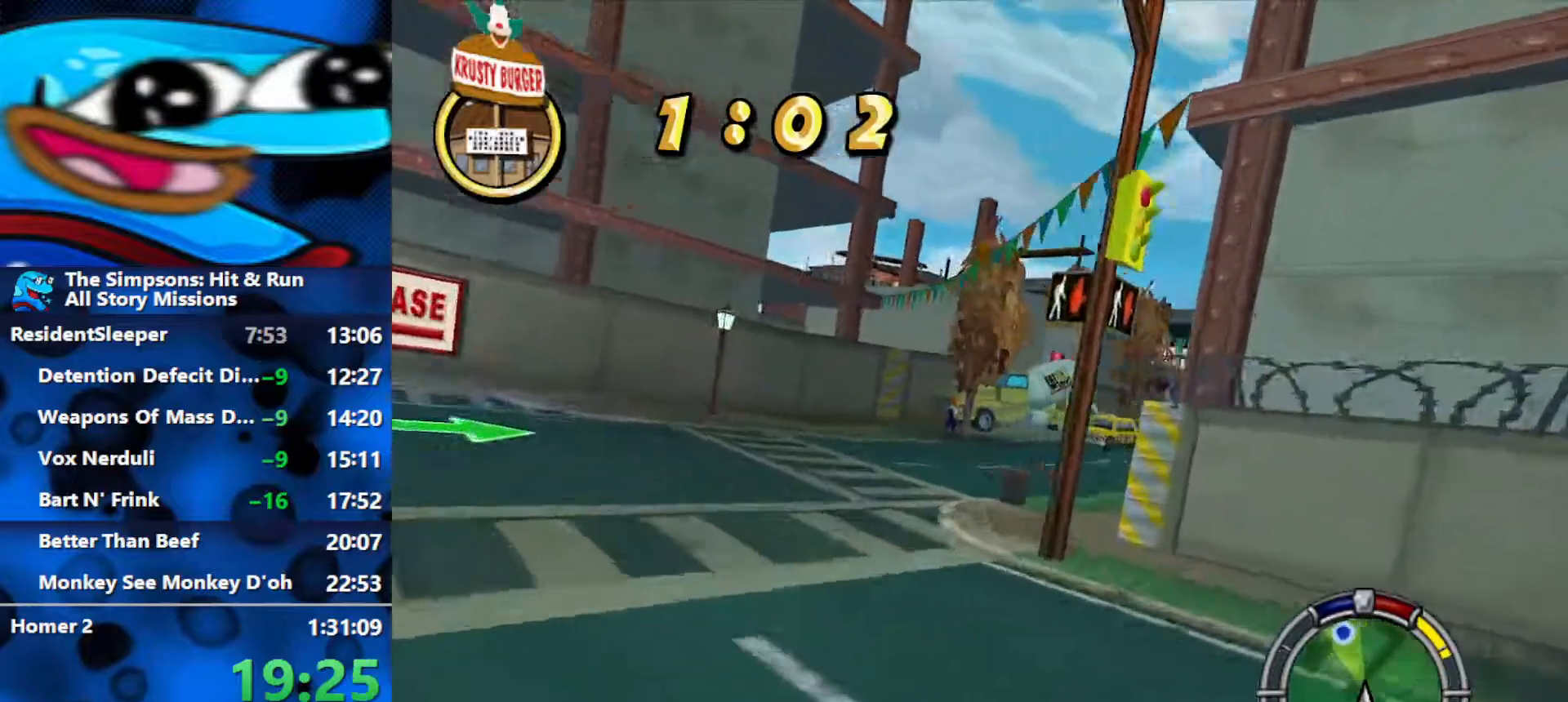
{"buttons": [], "left_stick": "right", "right_stick": "center", "events": [[50, "left_stick", "right"], [500, "R2", "up"]]}
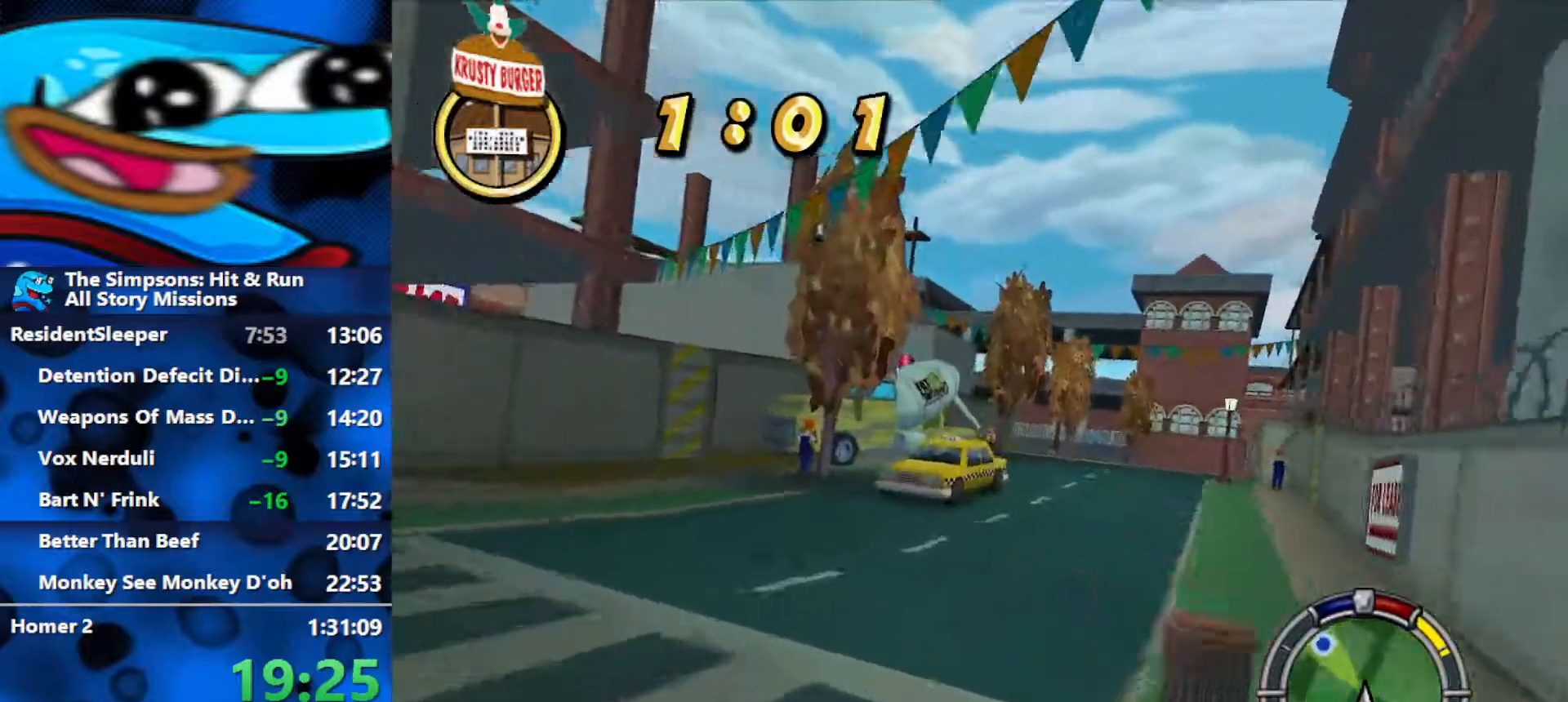
{"buttons": ["R2"], "left_stick": "center", "right_stick": "center", "events": [[100, "R2", "down"], [250, "R2", "up"], [333, "R2", "down"], [433, "left_stick", "center"]]}
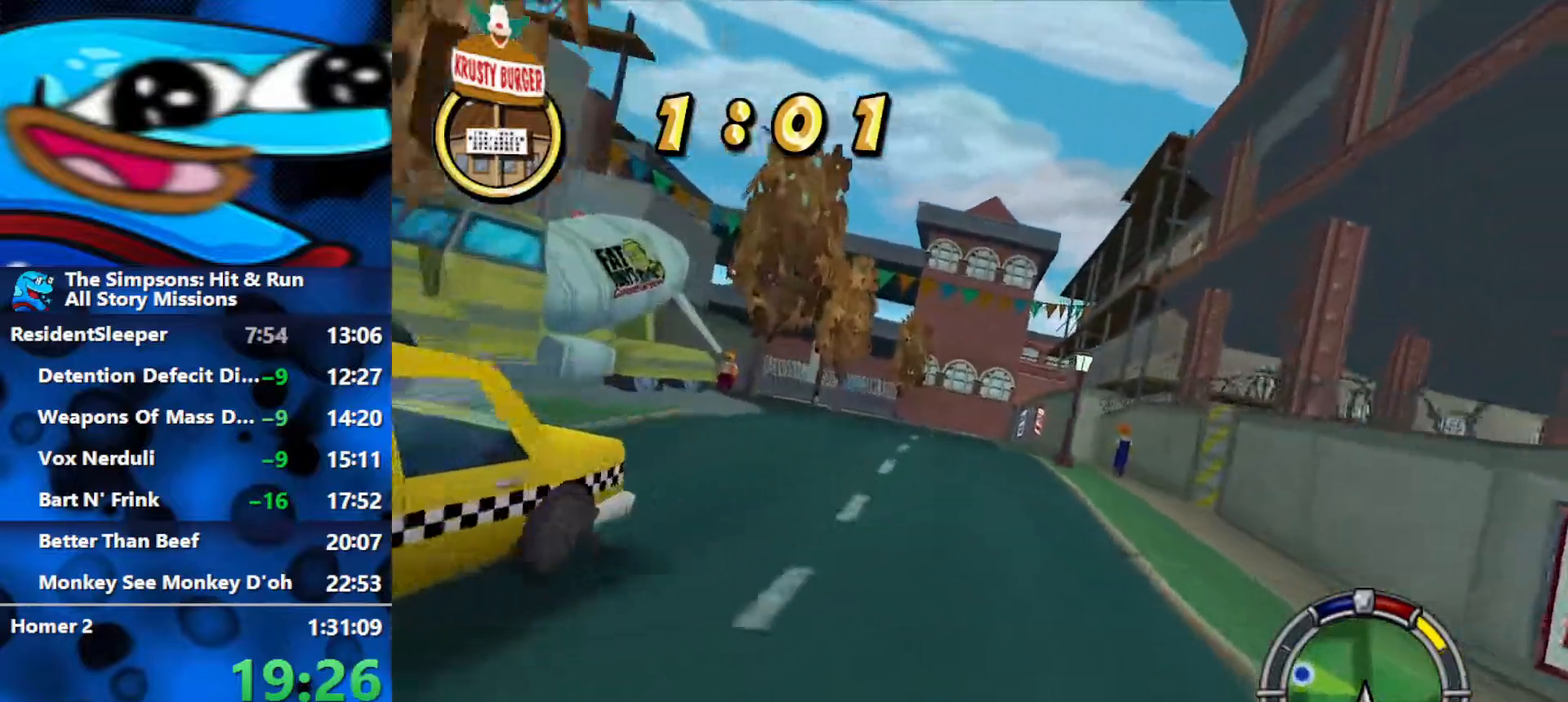
{"buttons": ["R2"], "left_stick": "left", "right_stick": "center", "events": [[33, "left_stick", "left"]]}
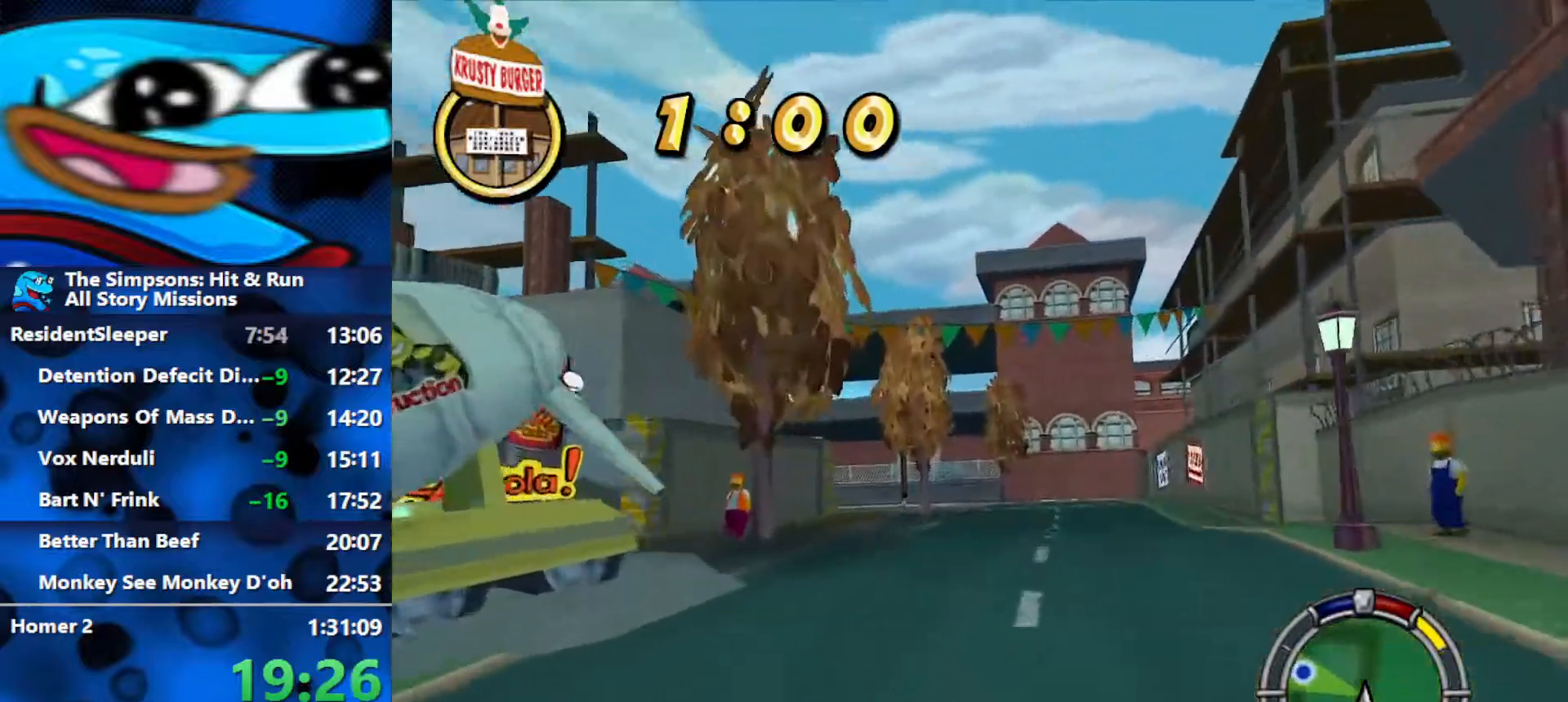
{"buttons": [], "left_stick": "left", "right_stick": "center", "events": [[133, "R1", "down"], [150, "L2", "down"], [167, "R2", "up"], [300, "L2", "up"], [417, "R1", "up"]]}
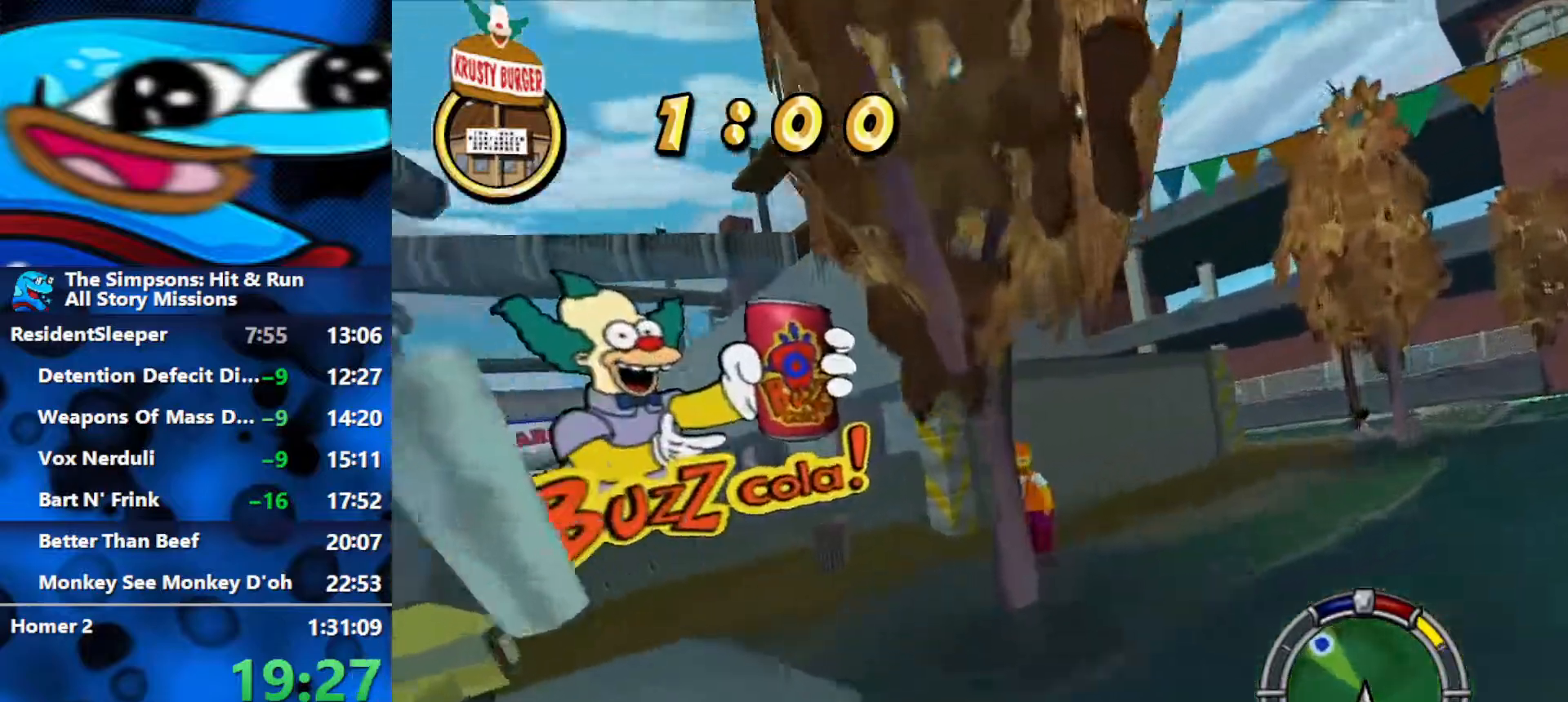
{"buttons": ["R2"], "left_stick": "right", "right_stick": "center", "events": [[183, "R2", "down"], [383, "left_stick", "center"], [450, "left_stick", "right"]]}
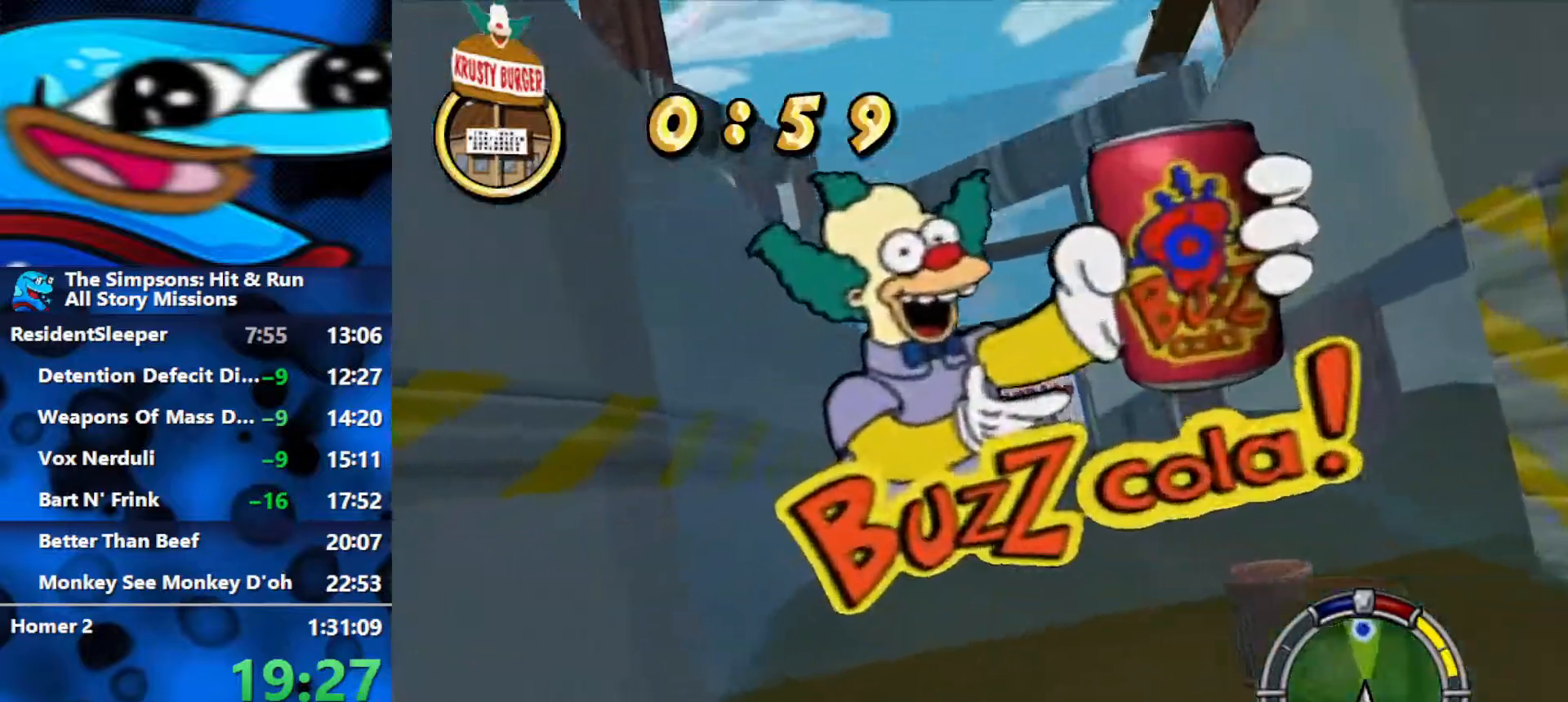
{"buttons": ["R2"], "left_stick": "center", "right_stick": "center", "events": [[300, "left_stick", "center"]]}
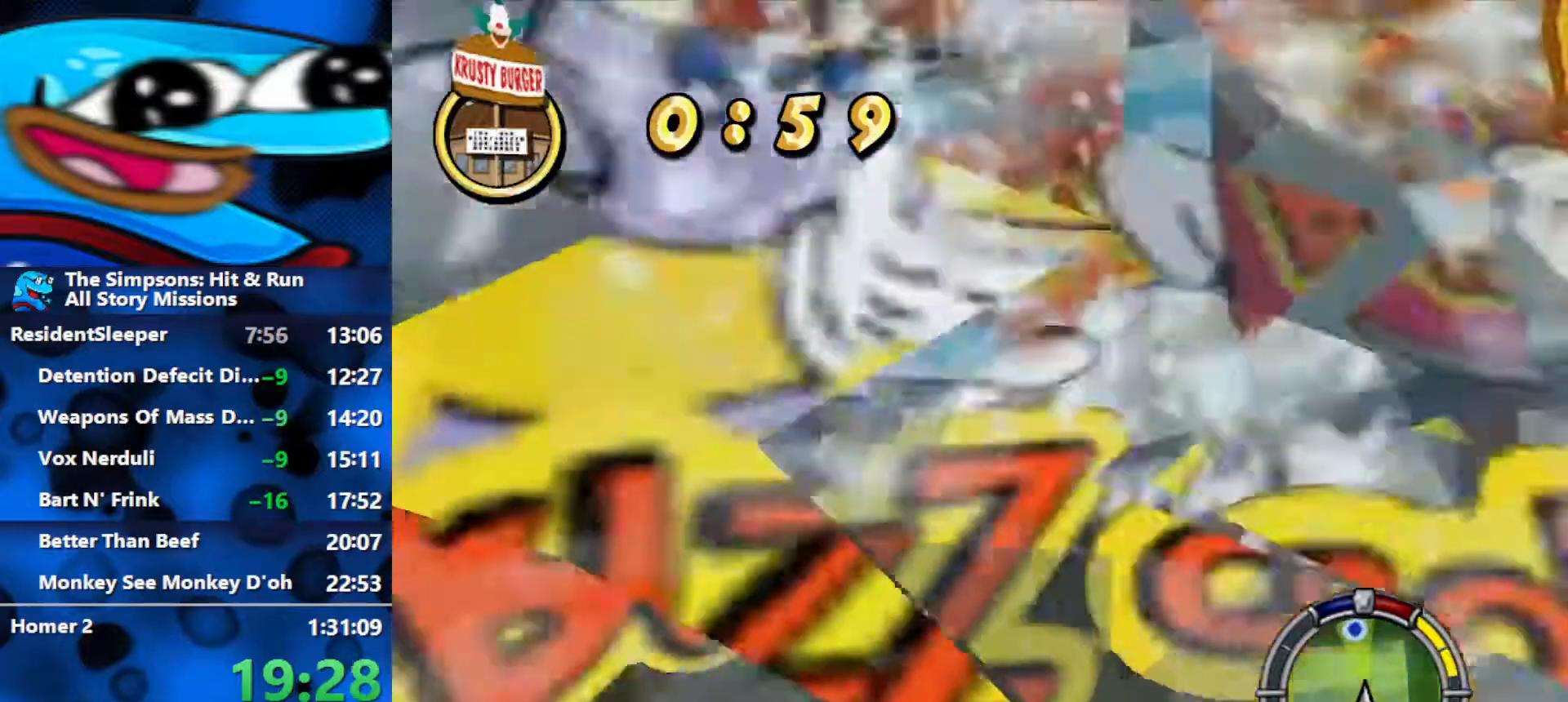
{"buttons": ["R2"], "left_stick": "center", "right_stick": "center", "events": [[50, "right_stick", "down"], [67, "left_stick", "left"], [217, "left_stick", "center"], [250, "right_stick", "center"]]}
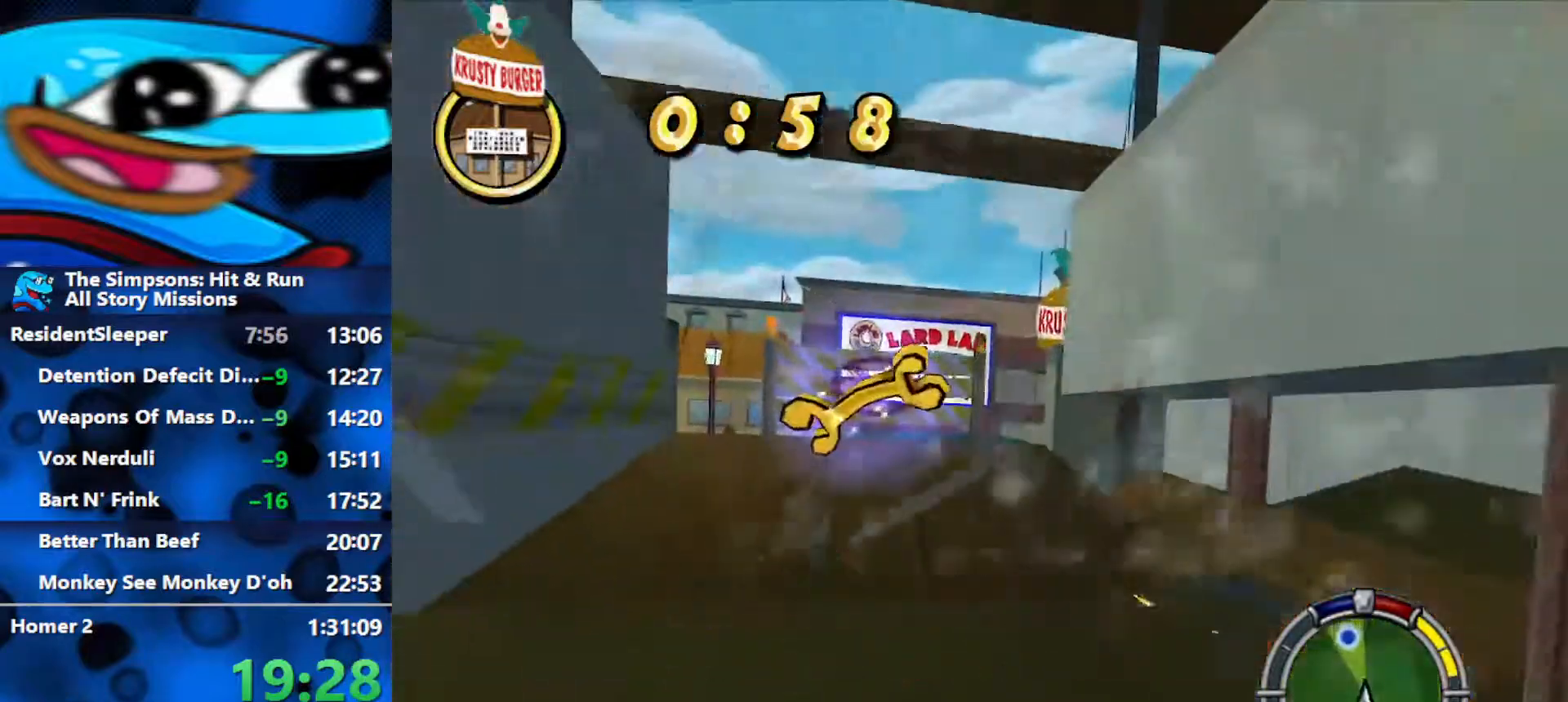
{"buttons": ["R2"], "left_stick": "center", "right_stick": "center", "events": []}
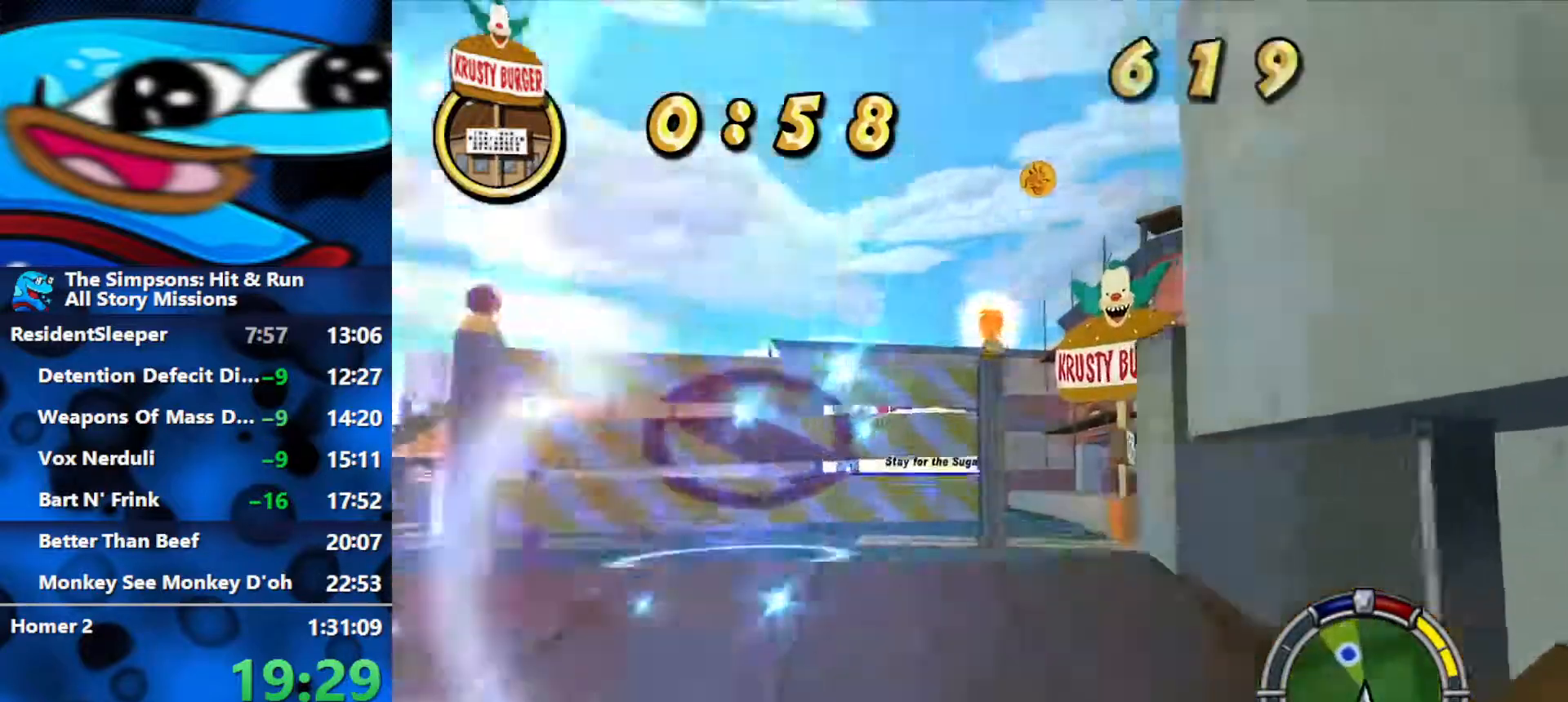
{"buttons": ["R2"], "left_stick": "right", "right_stick": "center", "events": [[17, "left_stick", "right"], [150, "left_stick", "center"], [383, "left_stick", "right"]]}
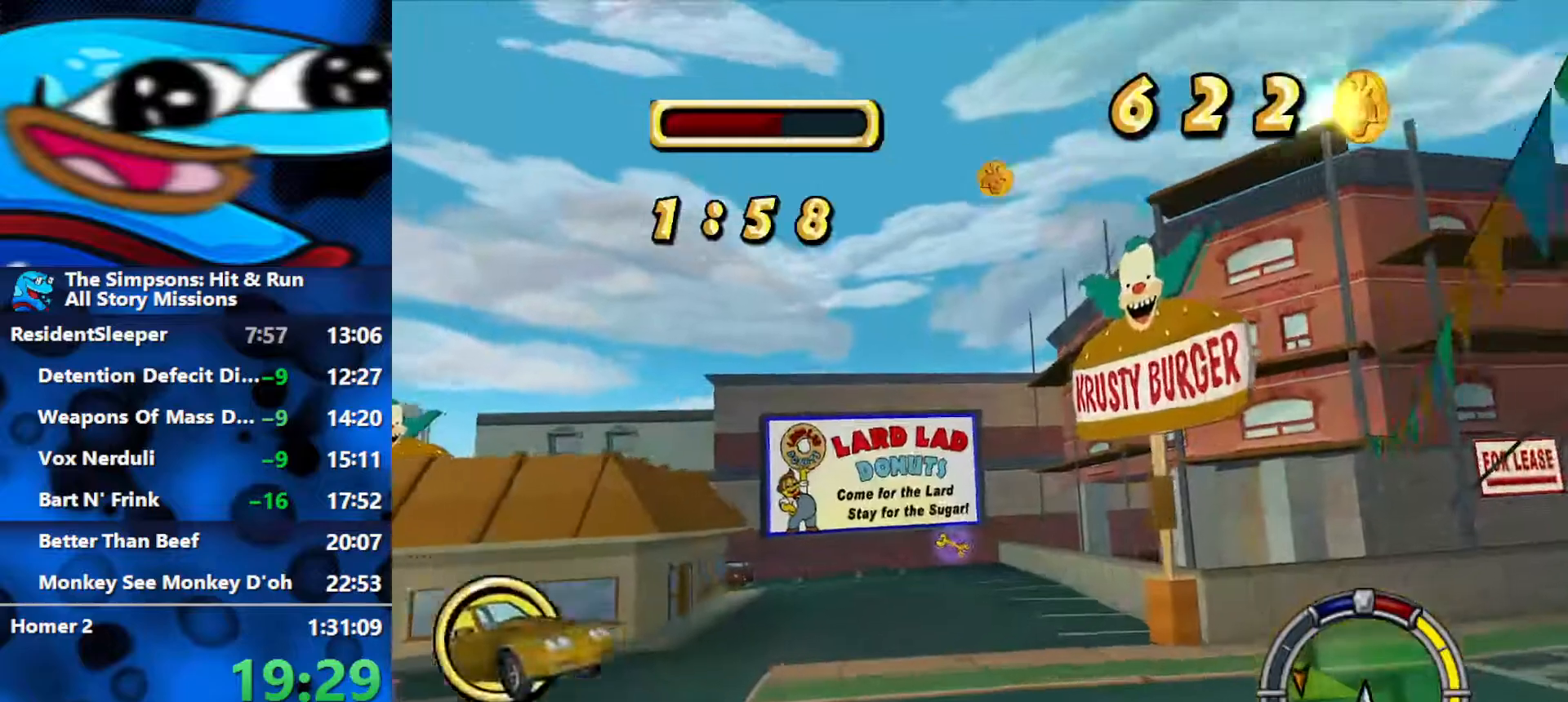
{"buttons": ["R2"], "left_stick": "center", "right_stick": "center", "events": [[50, "left_stick", "center"]]}
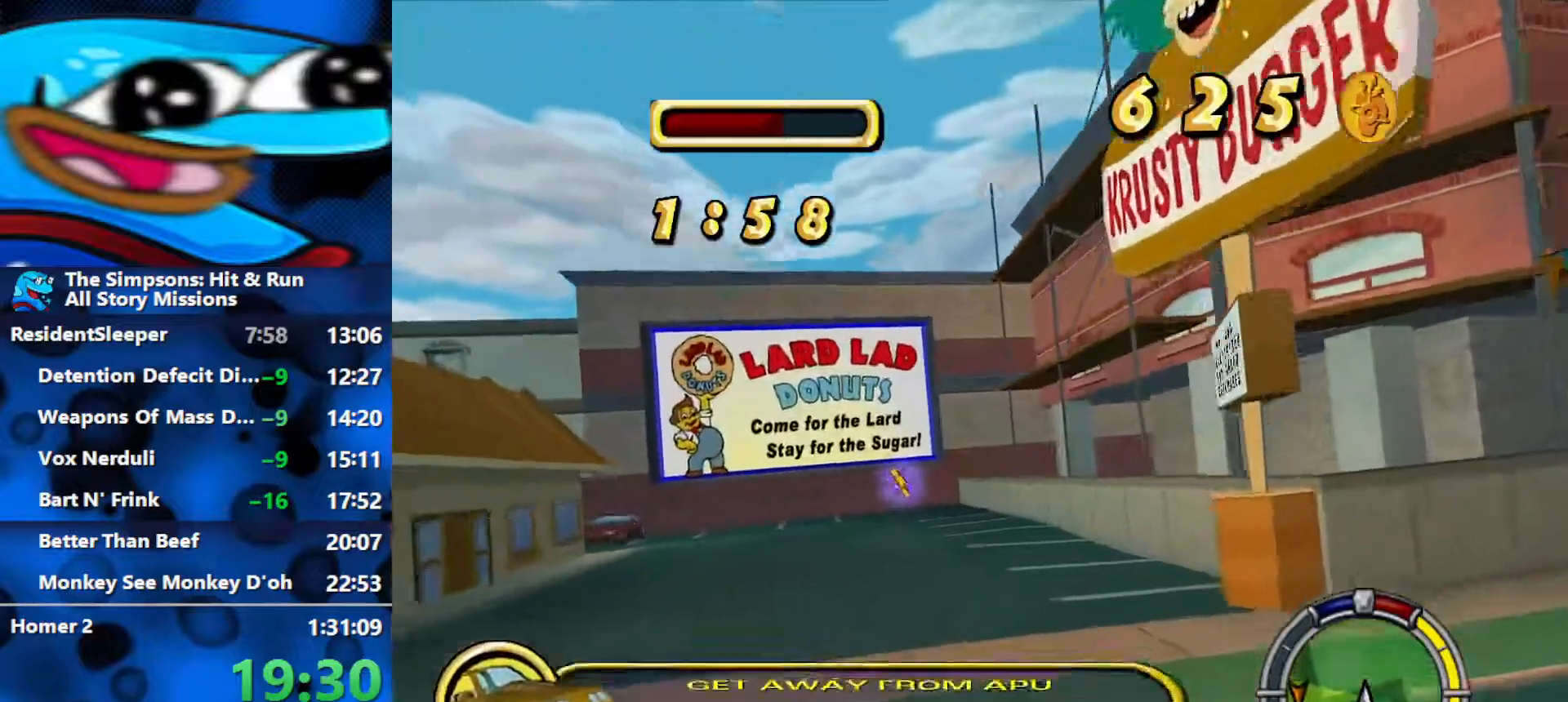
{"buttons": [], "left_stick": "left", "right_stick": "center", "events": [[150, "left_stick", "left"], [467, "R2", "up"]]}
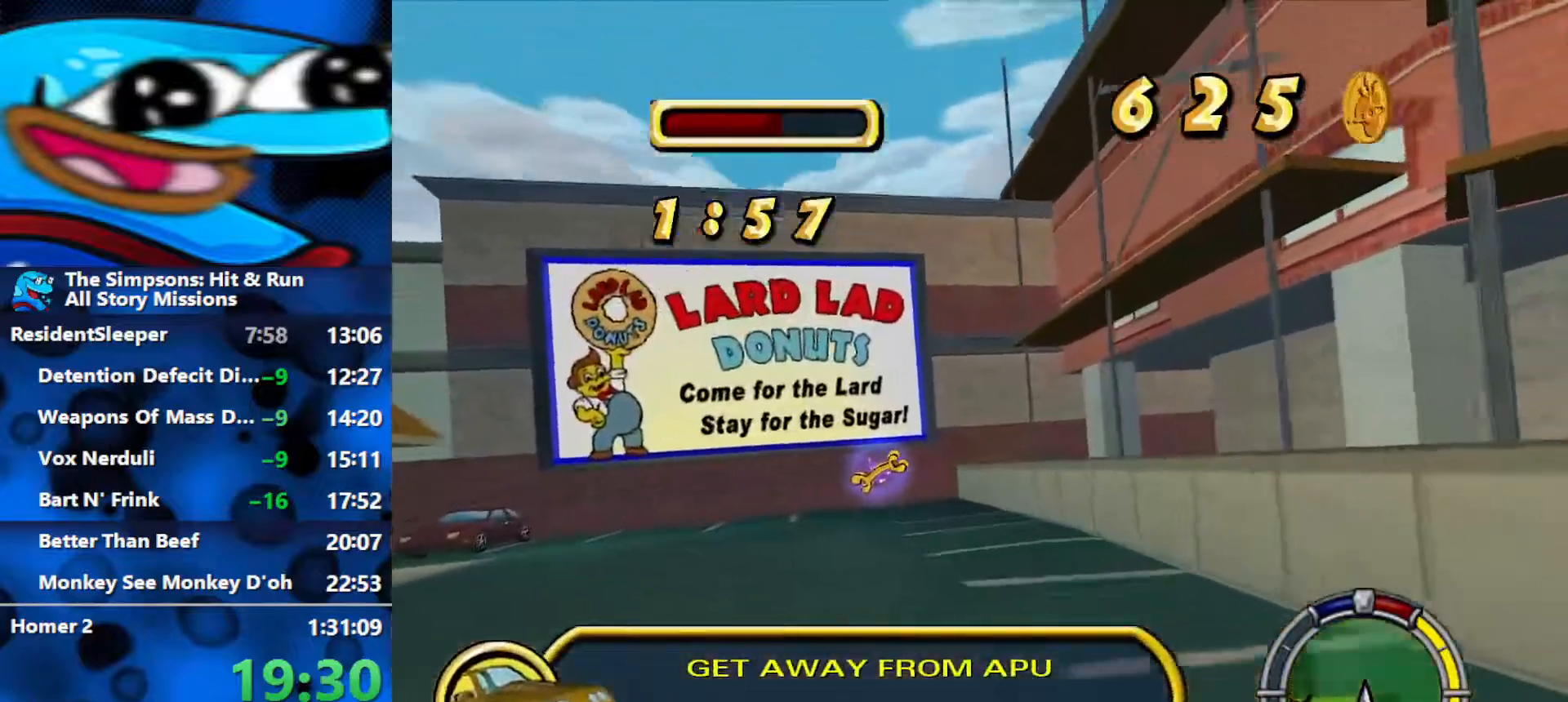
{"buttons": ["R2"], "left_stick": "left", "right_stick": "center", "events": [[400, "R2", "down"]]}
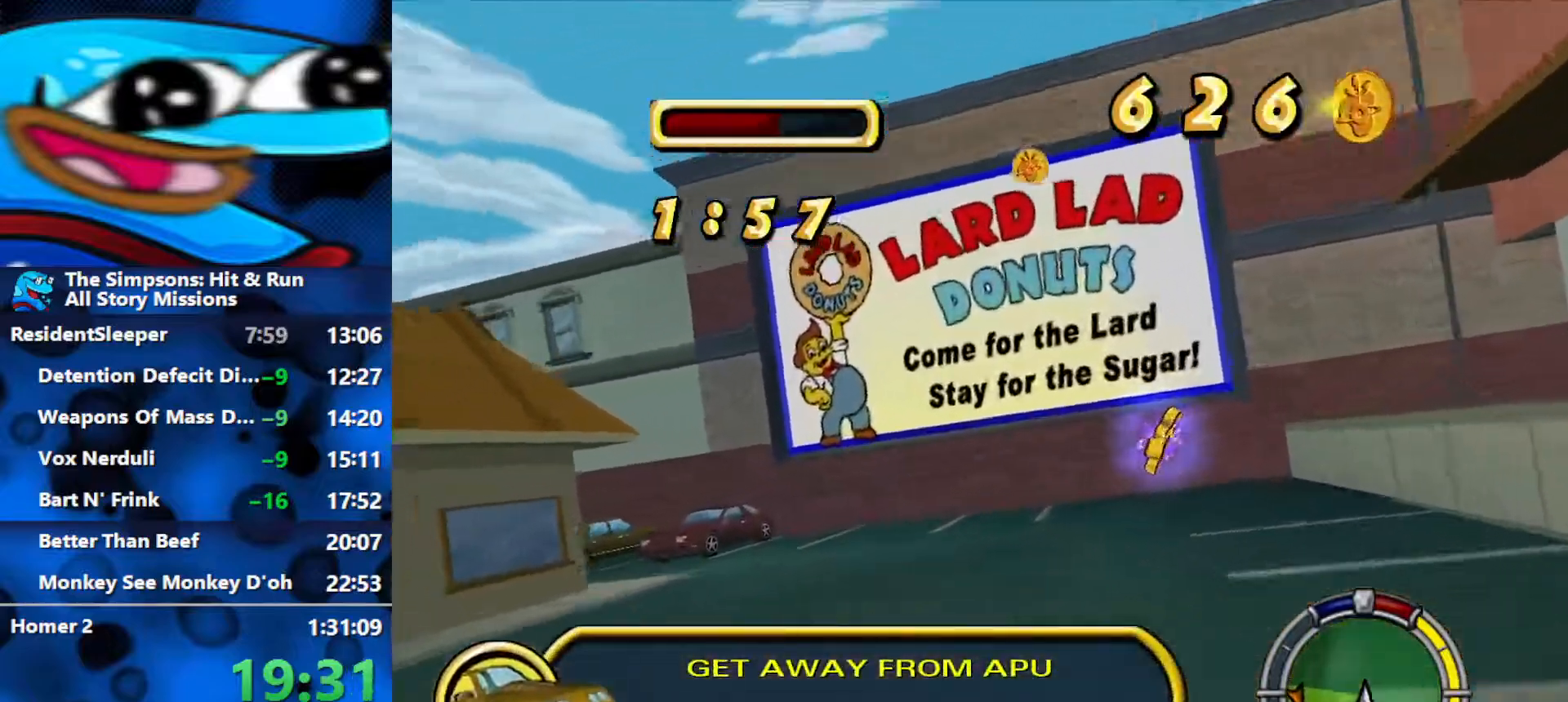
{"buttons": [], "left_stick": "left", "right_stick": "center", "events": [[33, "R2", "up"], [50, "R2", "down"], [500, "R2", "up"]]}
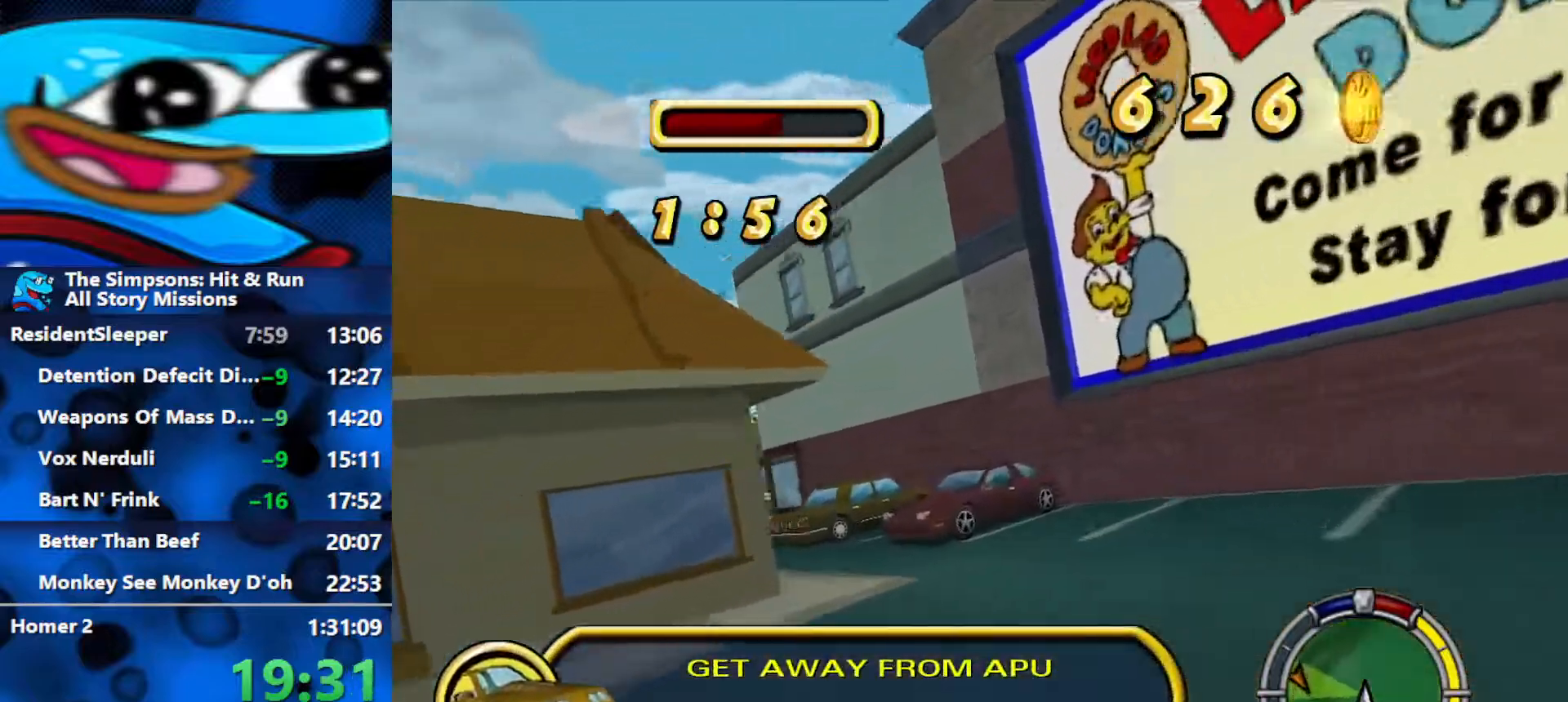
{"buttons": [], "left_stick": "left", "right_stick": "center", "events": []}
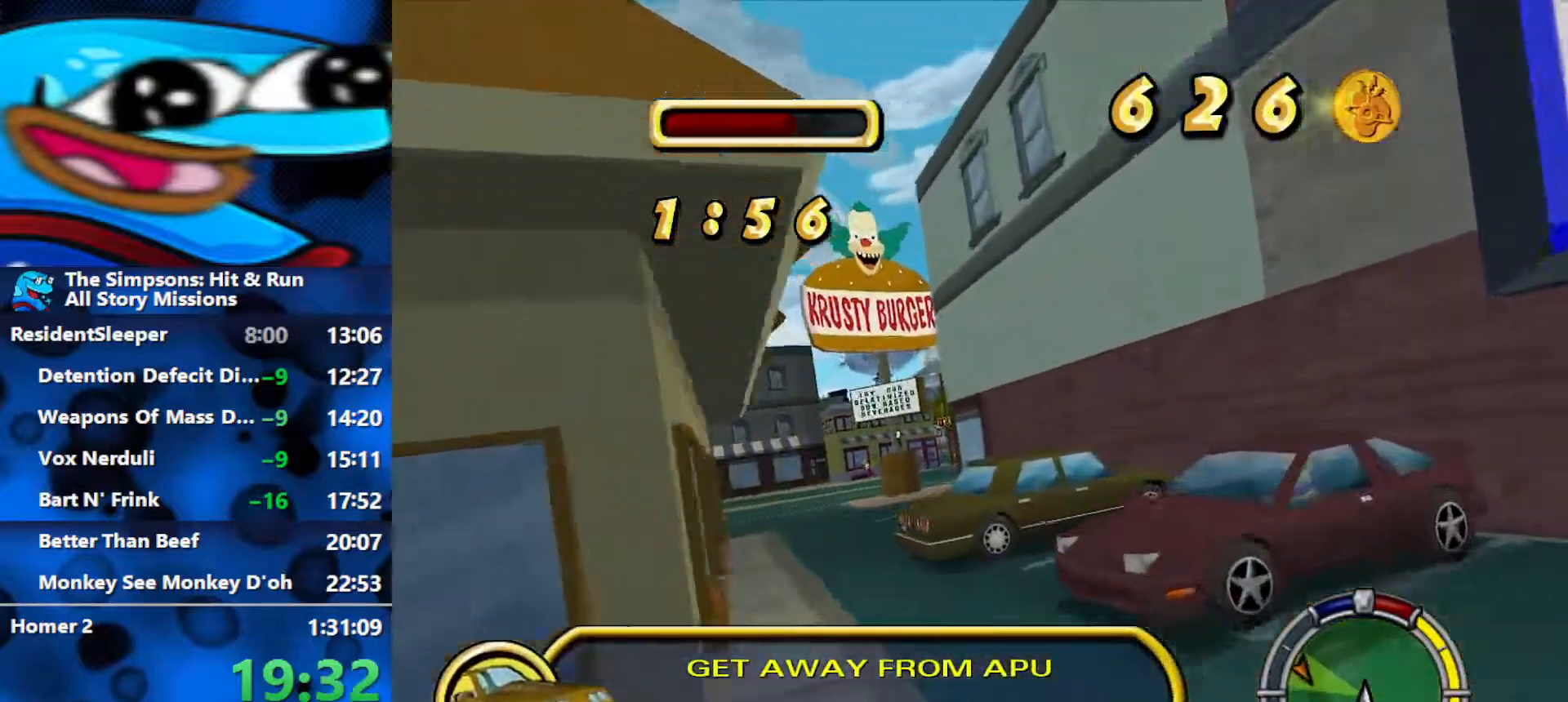
{"buttons": ["R2"], "left_stick": "center", "right_stick": "center", "events": [[83, "R2", "down"], [167, "left_stick", "center"], [317, "left_stick", "left"], [450, "left_stick", "center"]]}
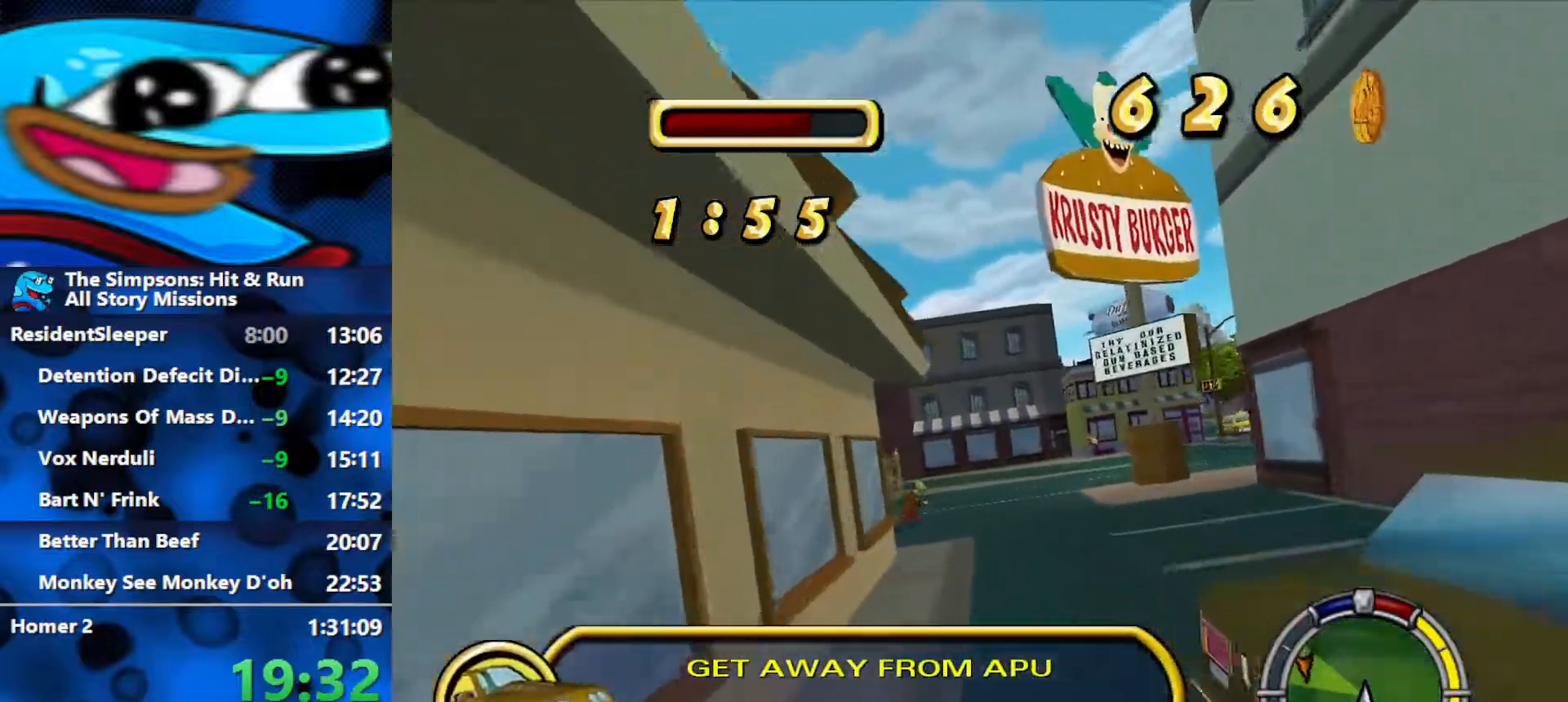
{"buttons": ["R2"], "left_stick": "right", "right_stick": "center", "events": [[117, "left_stick", "right"]]}
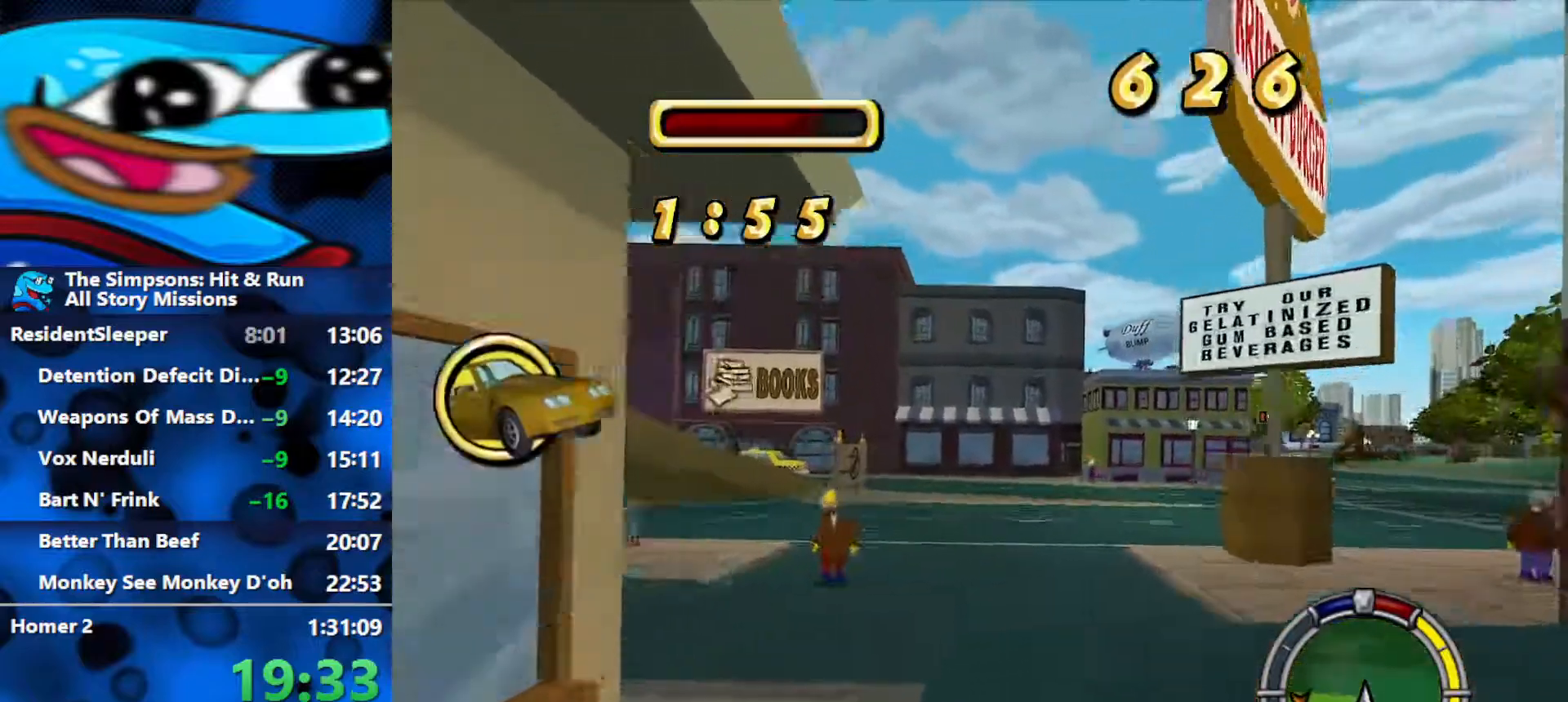
{"buttons": ["R2"], "left_stick": "right", "right_stick": "center", "events": []}
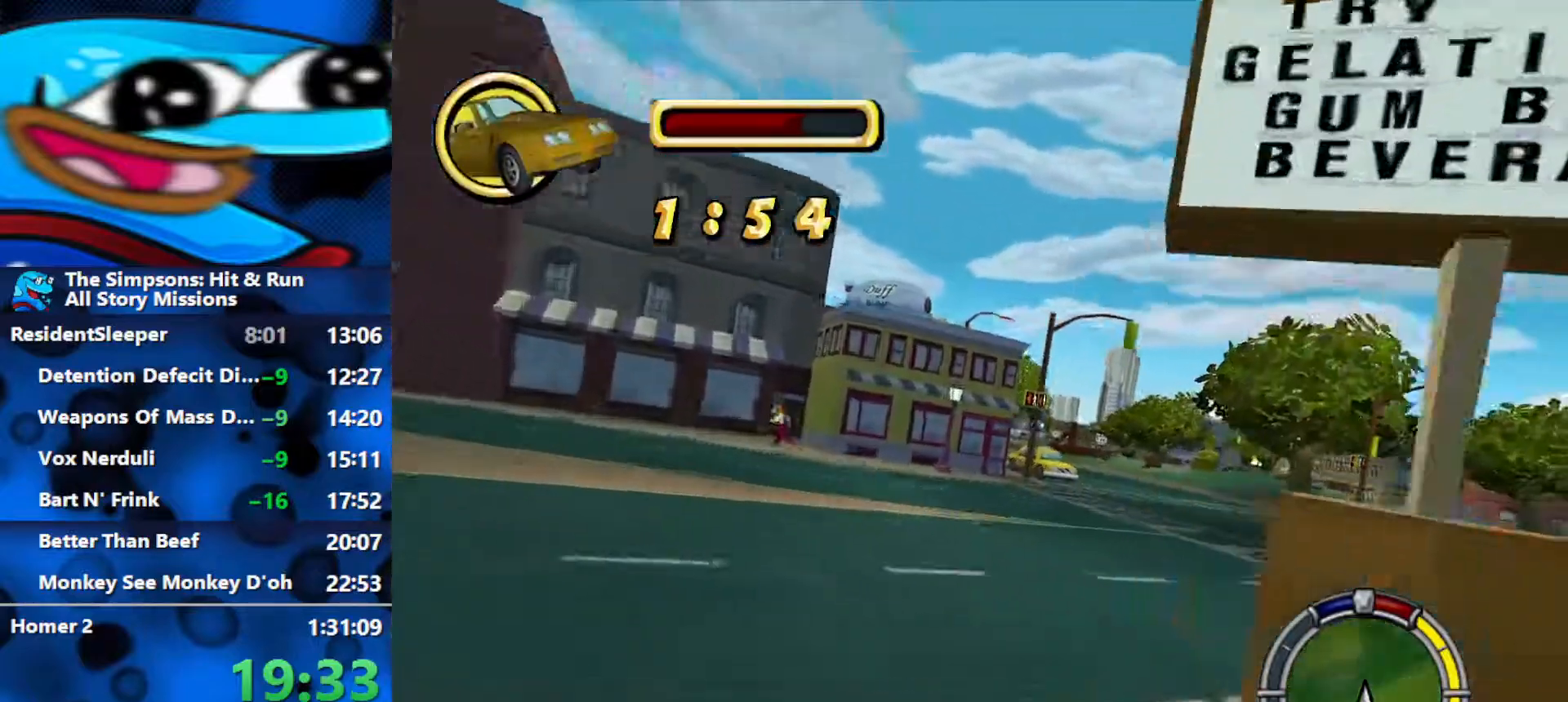
{"buttons": ["R2"], "left_stick": "right", "right_stick": "center", "events": []}
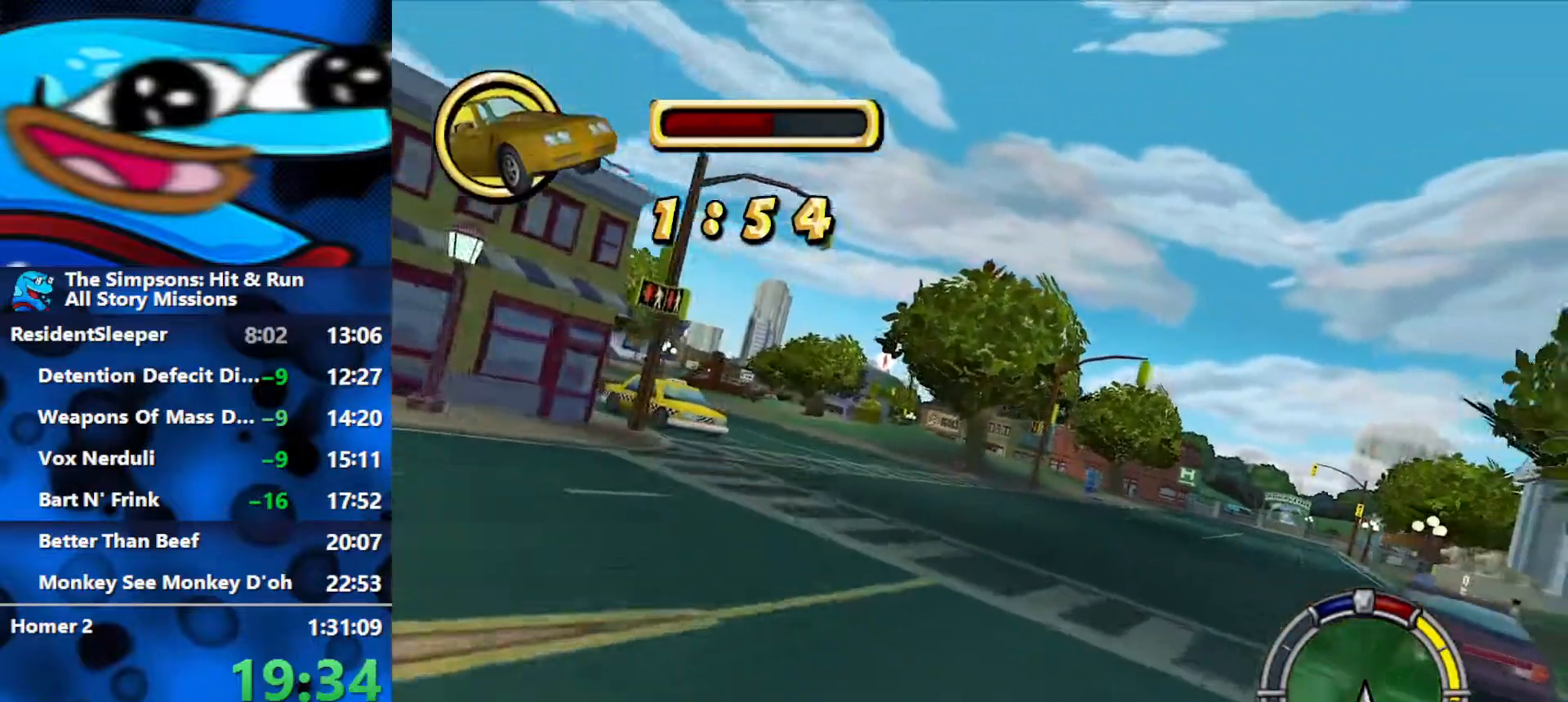
{"buttons": ["R2"], "left_stick": "right", "right_stick": "center", "events": []}